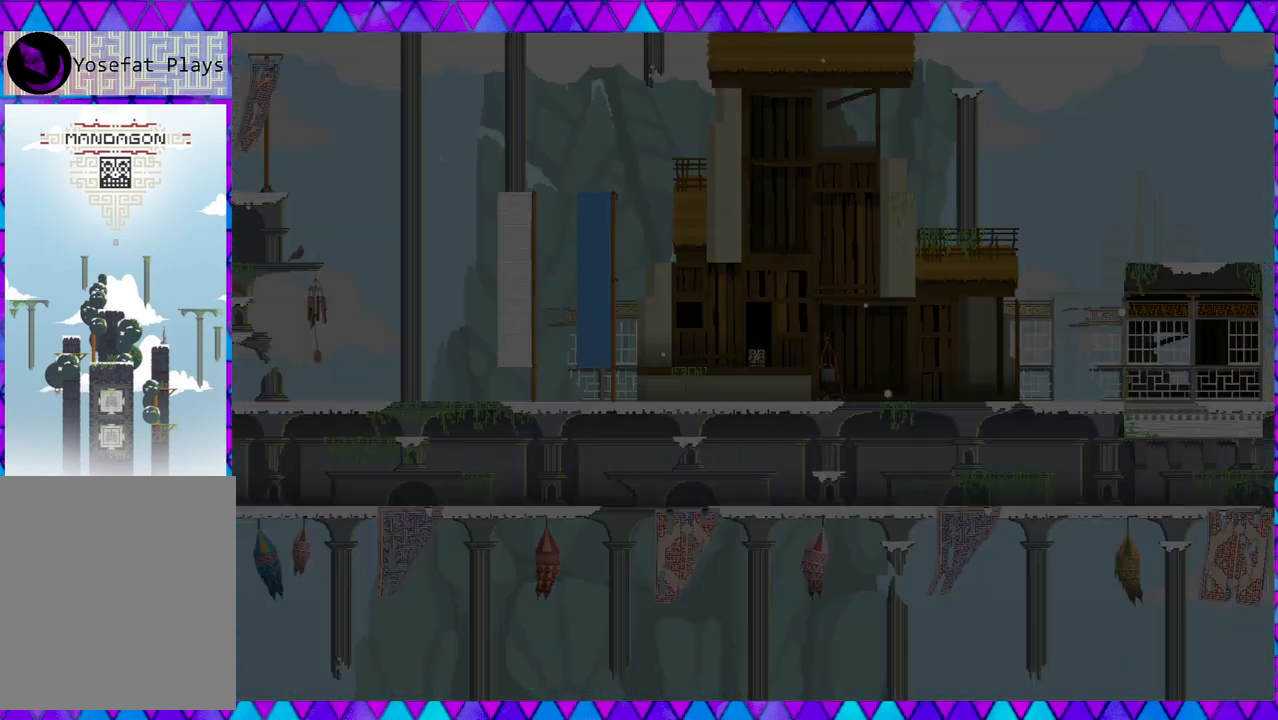
Gameplay with a controller (Nintendo layout); each line is a JSON object with the inputs held at the frame after it. "events" lists button and stick changes between this image and that frame as [ms after this image, input, new state], when the widget could be followed in between. Not read: L3 R3 right_stick.
{"buttons": [], "left_stick": "center", "events": []}
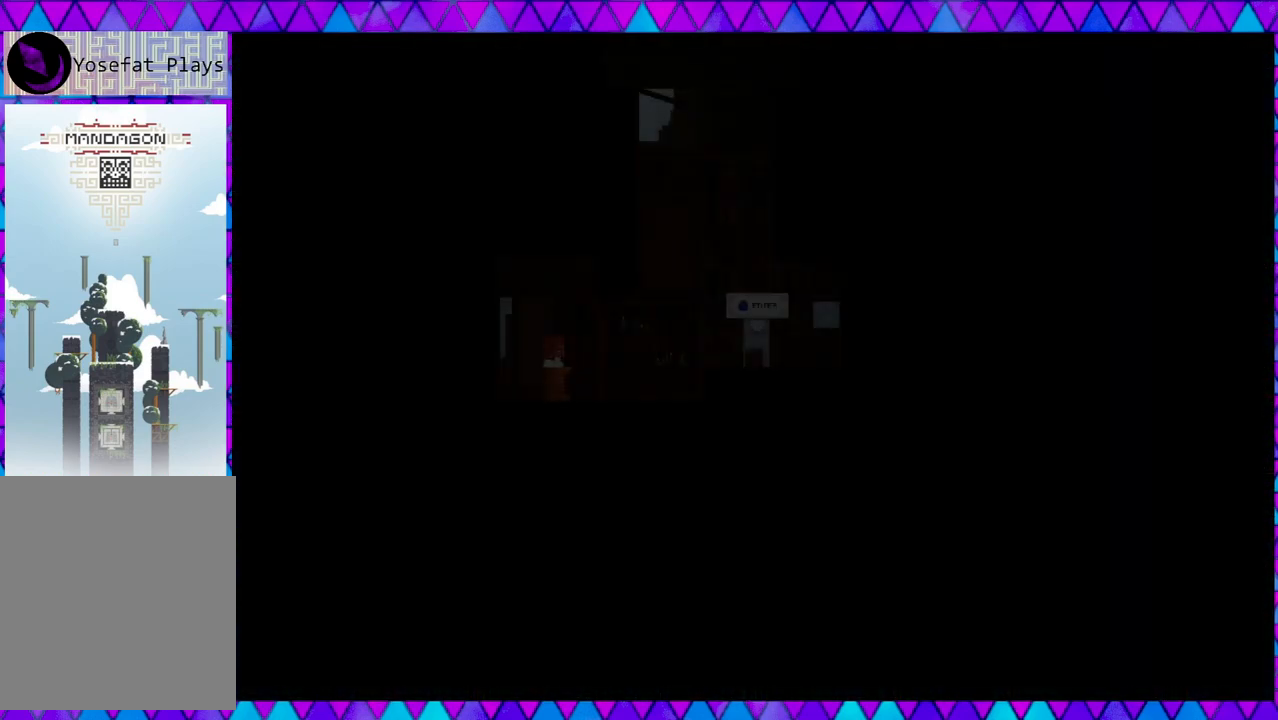
{"buttons": [], "left_stick": "center", "events": []}
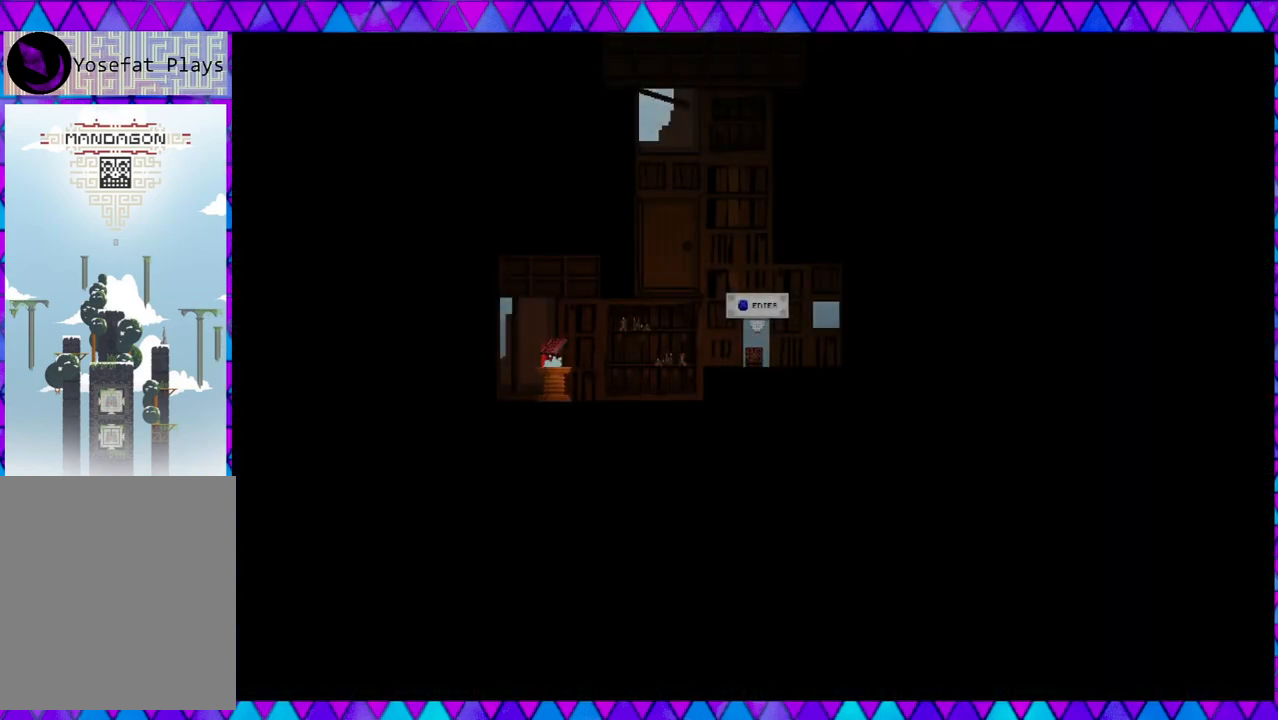
{"buttons": [], "left_stick": "center", "events": []}
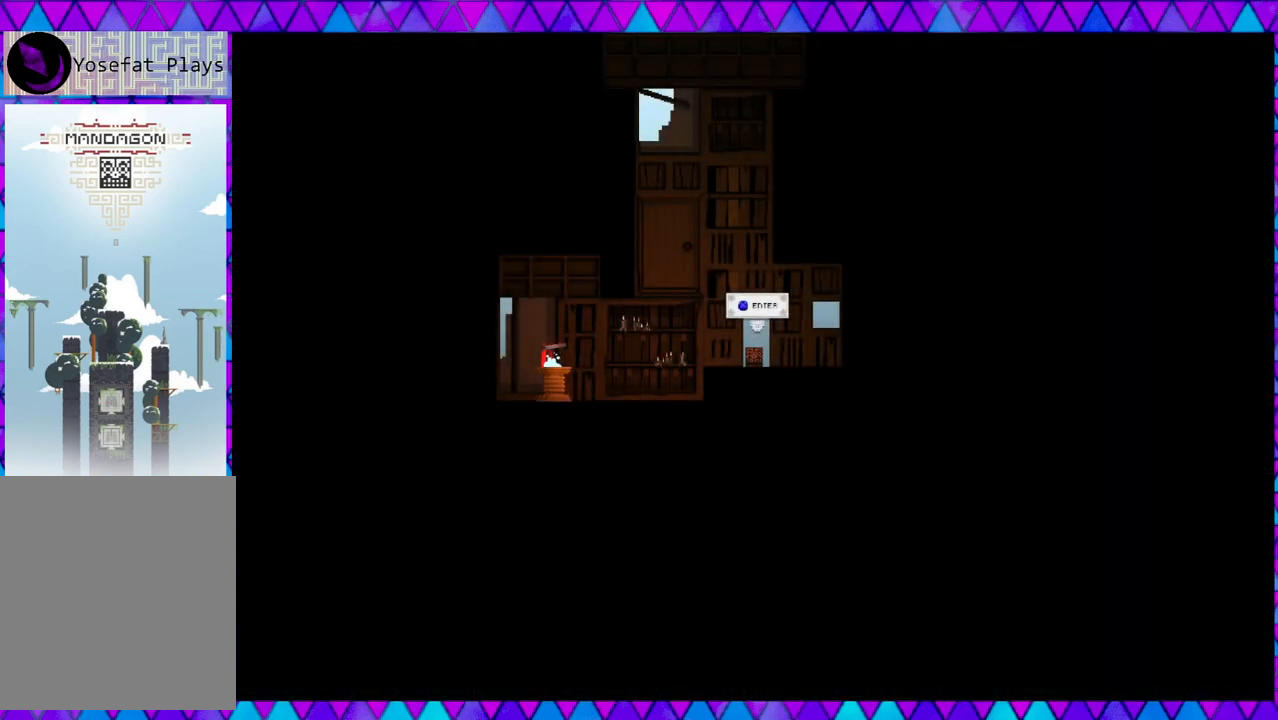
{"buttons": ["DPAD_LEFT"], "left_stick": "center", "events": [[133, "DPAD_LEFT", "down"]]}
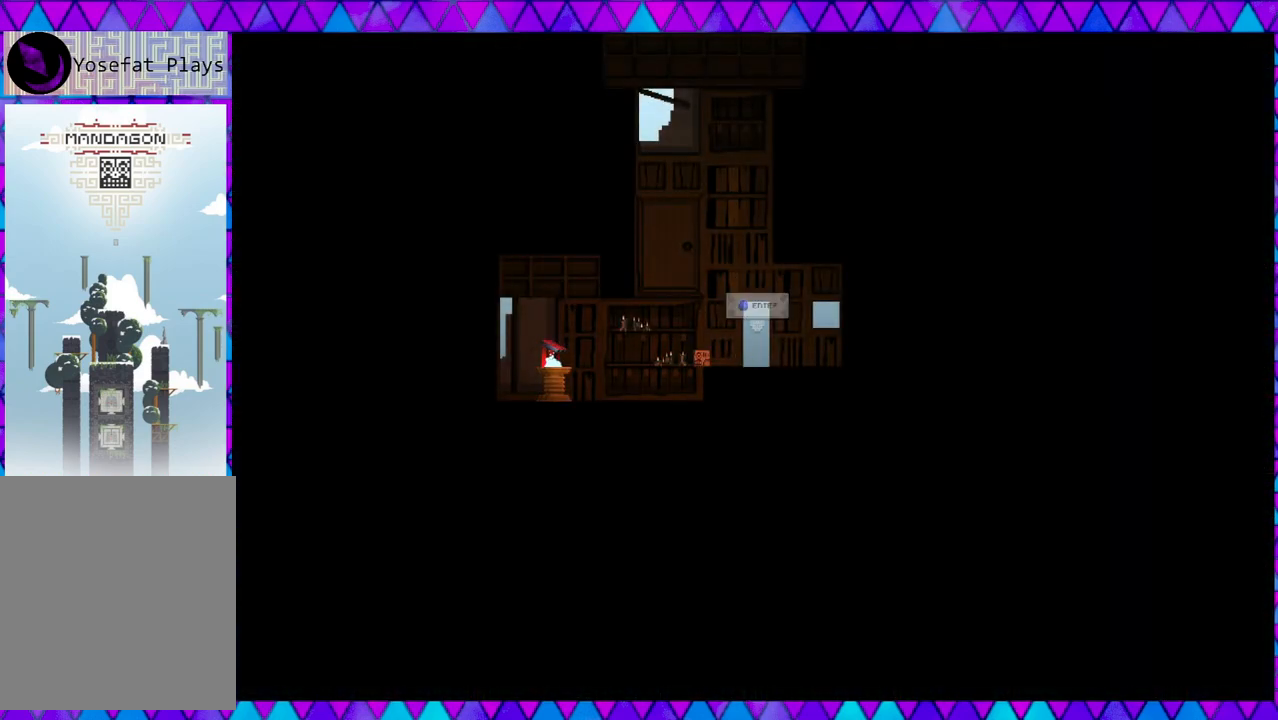
{"buttons": ["DPAD_LEFT"], "left_stick": "center", "events": []}
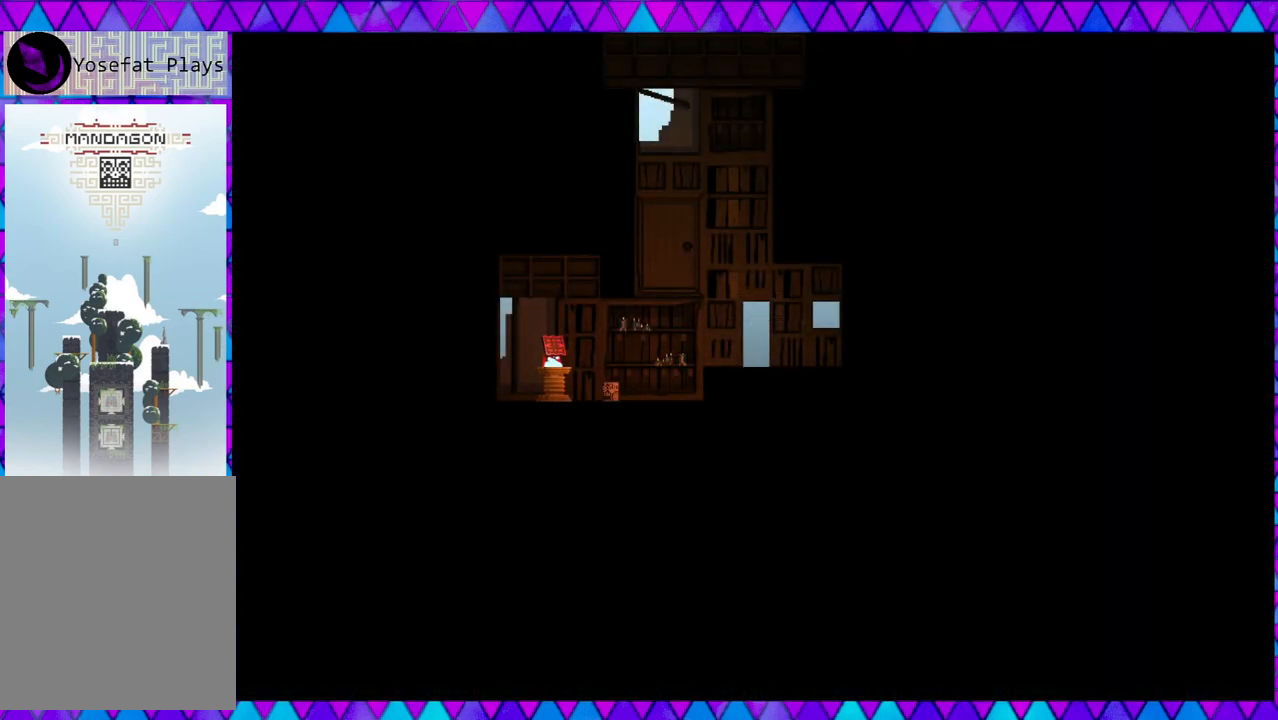
{"buttons": ["B", "DPAD_LEFT"], "left_stick": "center", "events": [[200, "B", "down"]]}
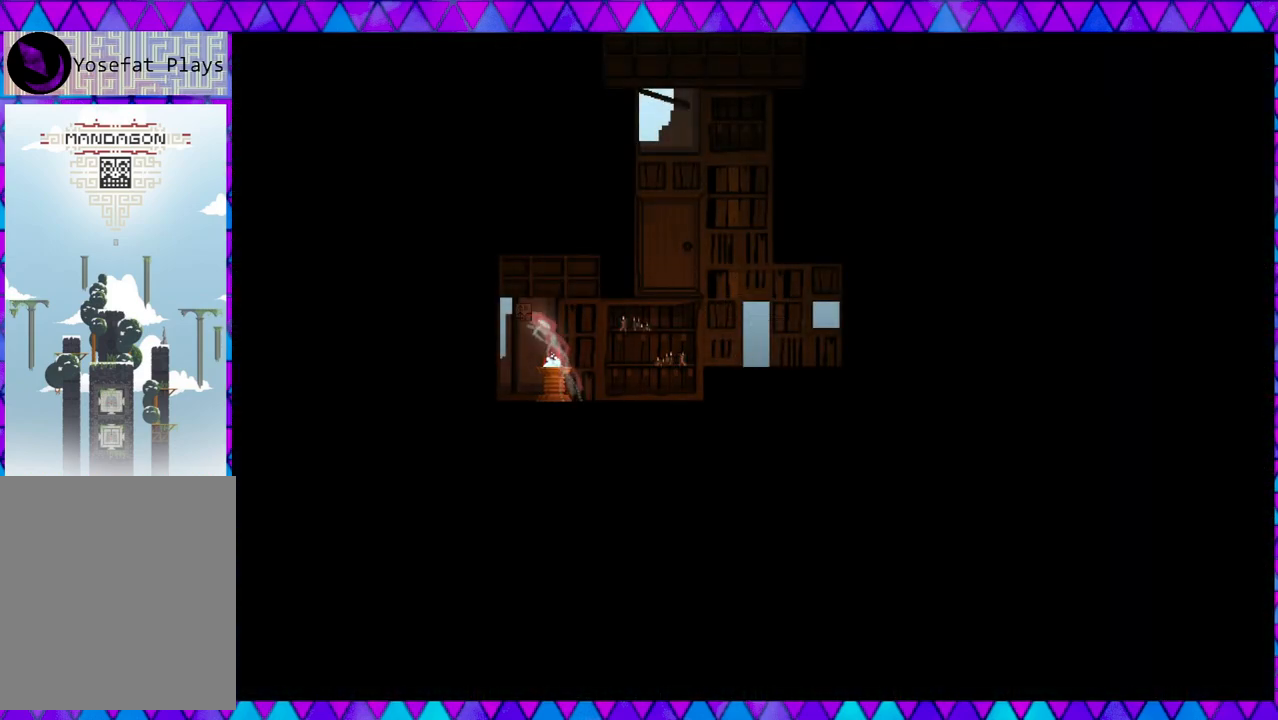
{"buttons": [], "left_stick": "center", "events": [[250, "DPAD_LEFT", "up"], [333, "B", "up"]]}
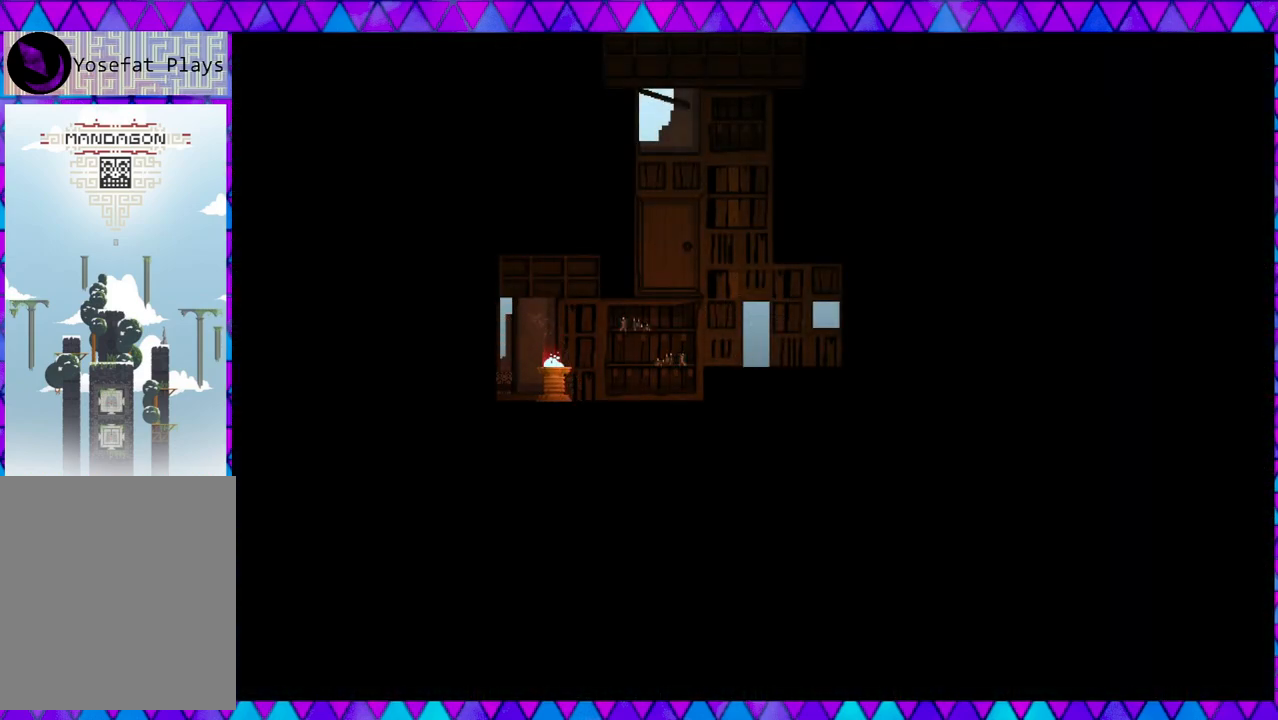
{"buttons": ["DPAD_RIGHT"], "left_stick": "center", "events": [[33, "DPAD_RIGHT", "down"]]}
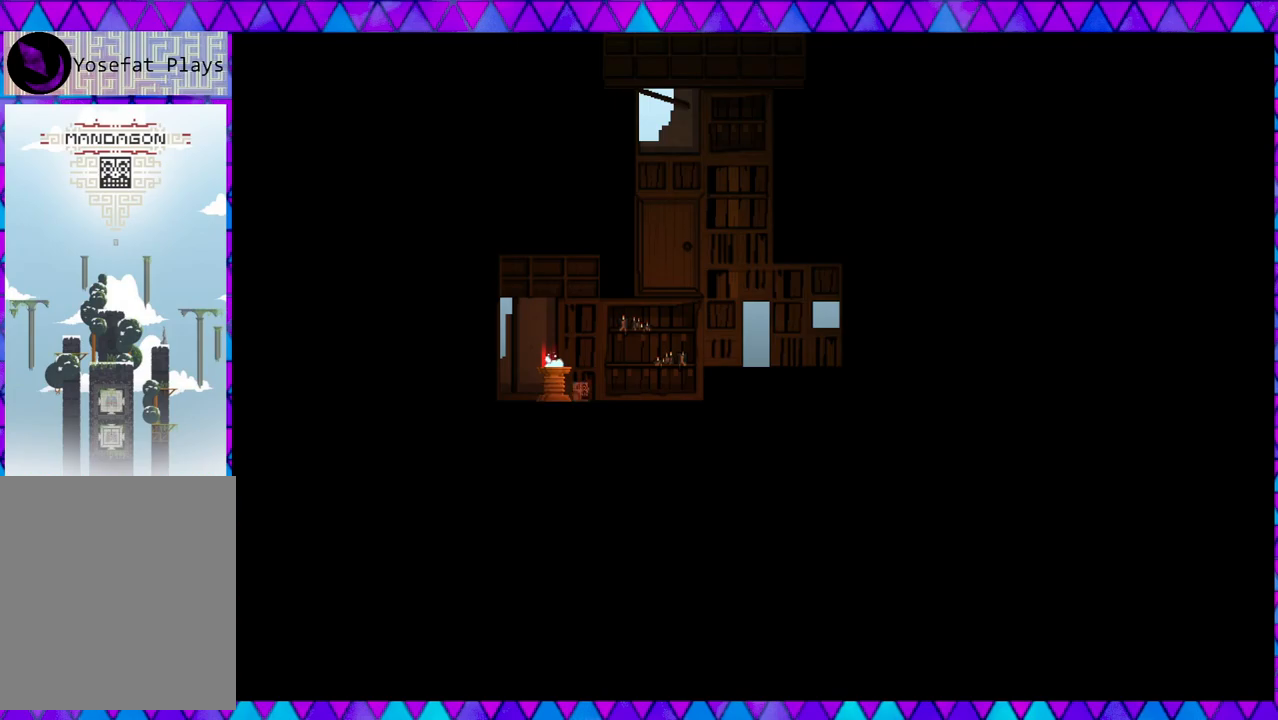
{"buttons": ["B", "DPAD_RIGHT"], "left_stick": "center", "events": [[433, "B", "down"]]}
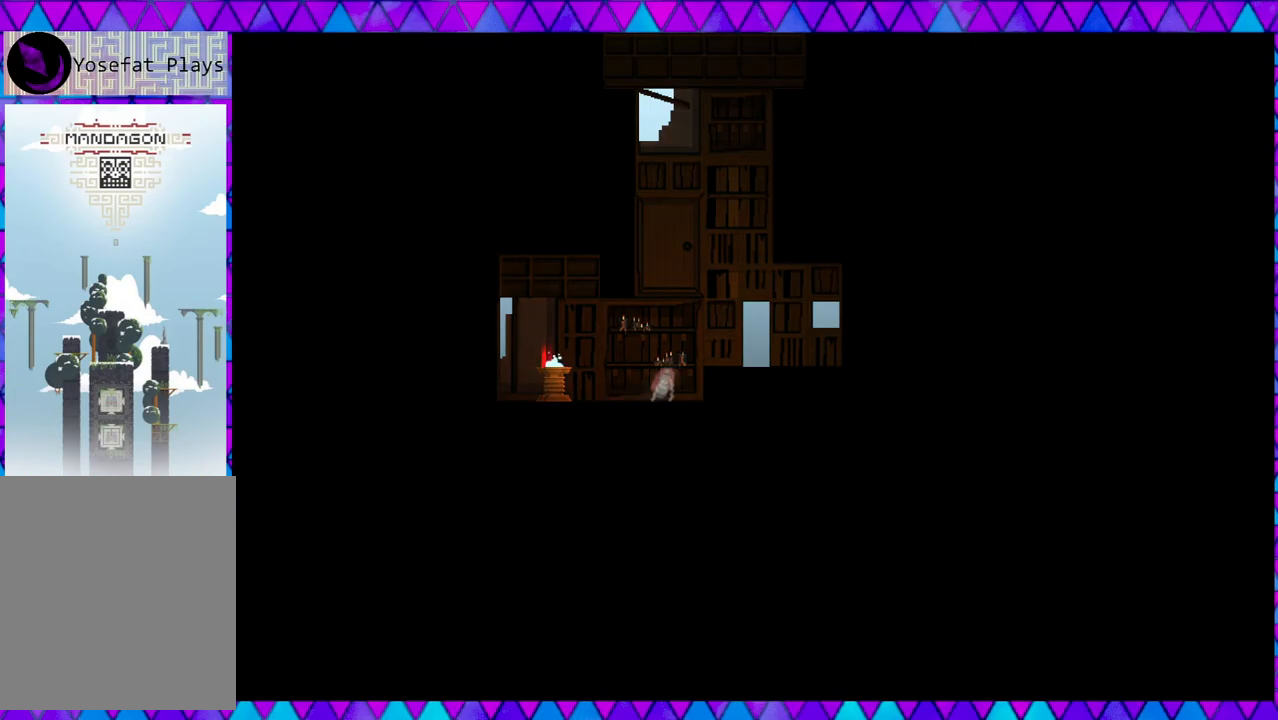
{"buttons": [], "left_stick": "center", "events": [[233, "B", "up"], [450, "DPAD_RIGHT", "up"]]}
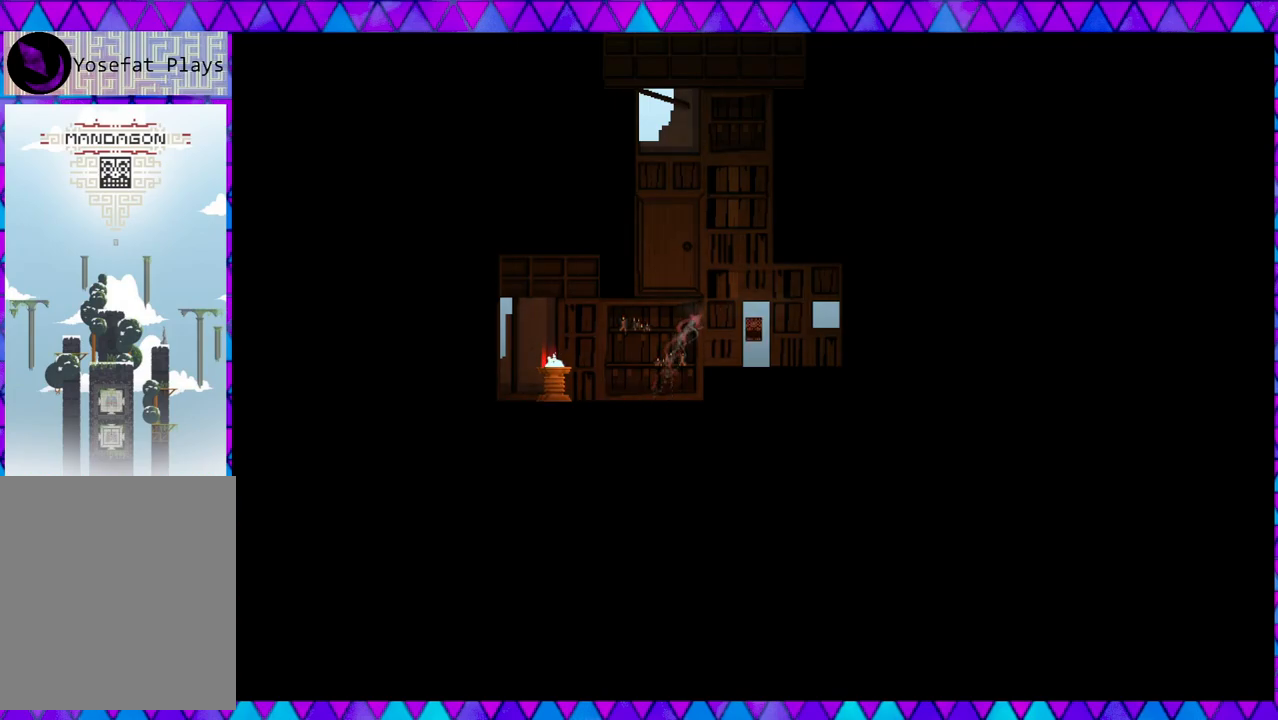
{"buttons": [], "left_stick": "center", "events": [[233, "Y", "down"], [400, "Y", "up"]]}
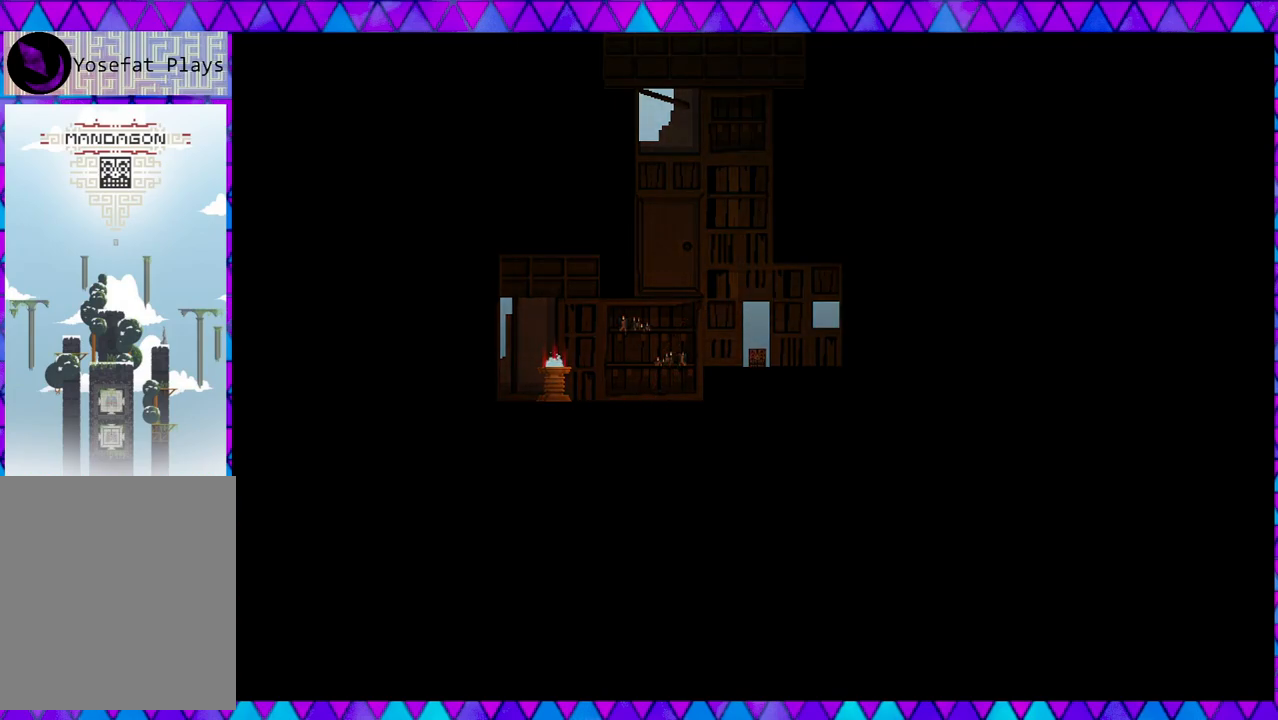
{"buttons": [], "left_stick": "center", "events": []}
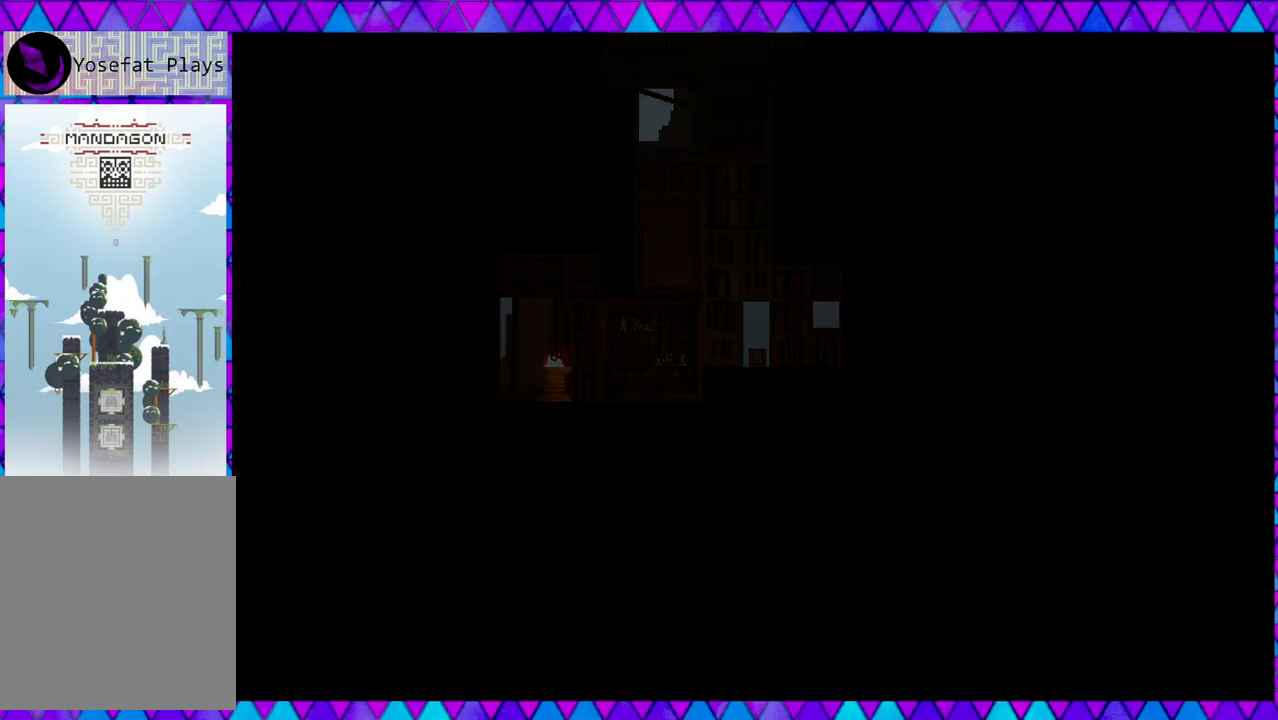
{"buttons": [], "left_stick": "center", "events": []}
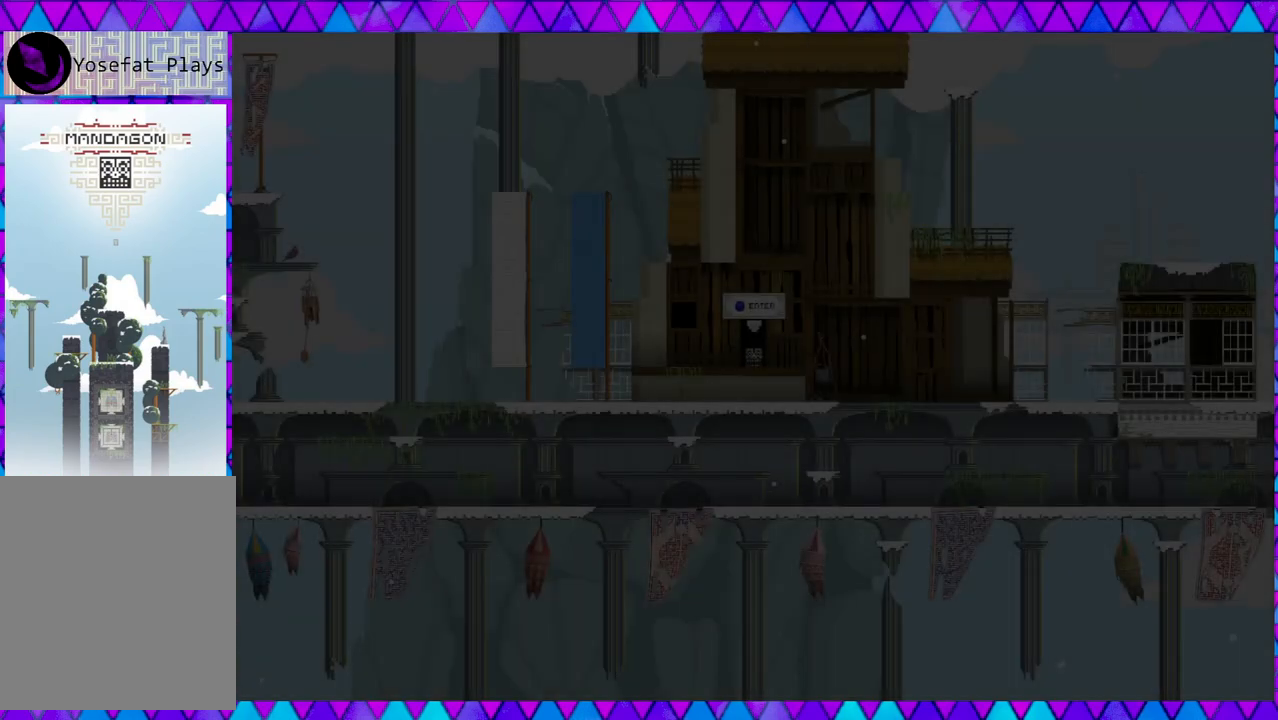
{"buttons": ["DPAD_RIGHT"], "left_stick": "center", "events": [[467, "DPAD_RIGHT", "down"]]}
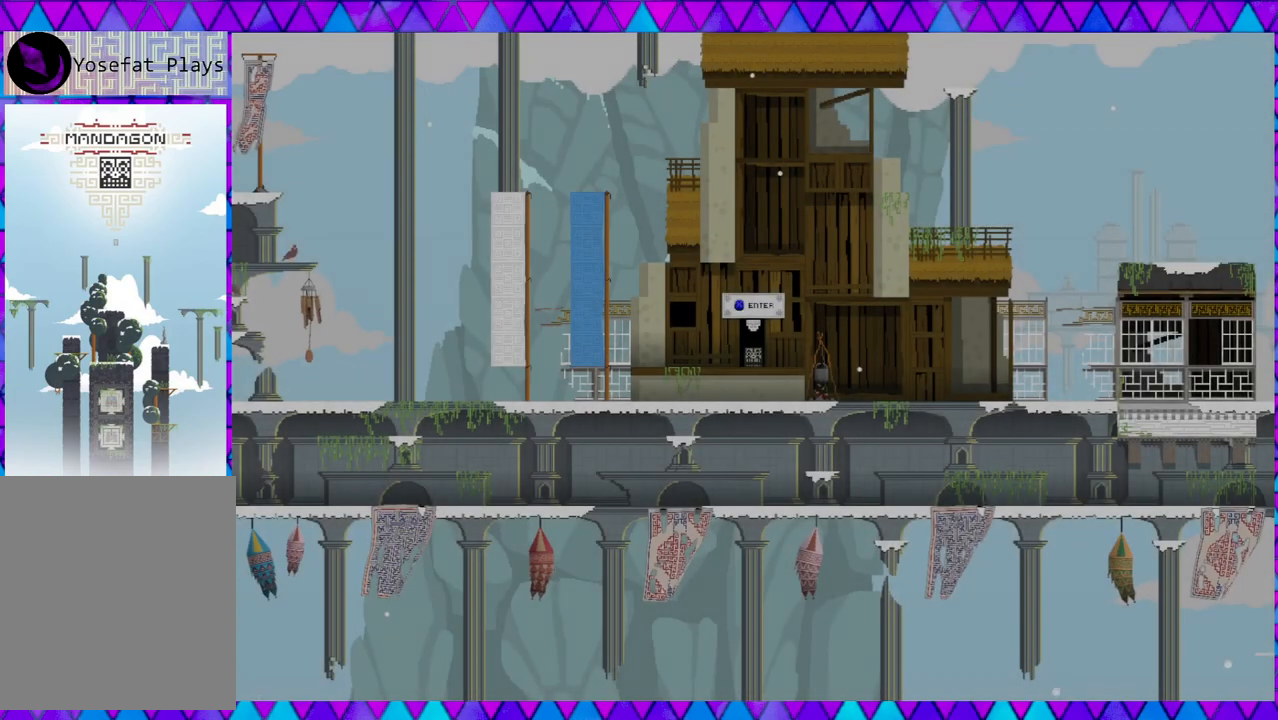
{"buttons": ["DPAD_RIGHT"], "left_stick": "center", "events": []}
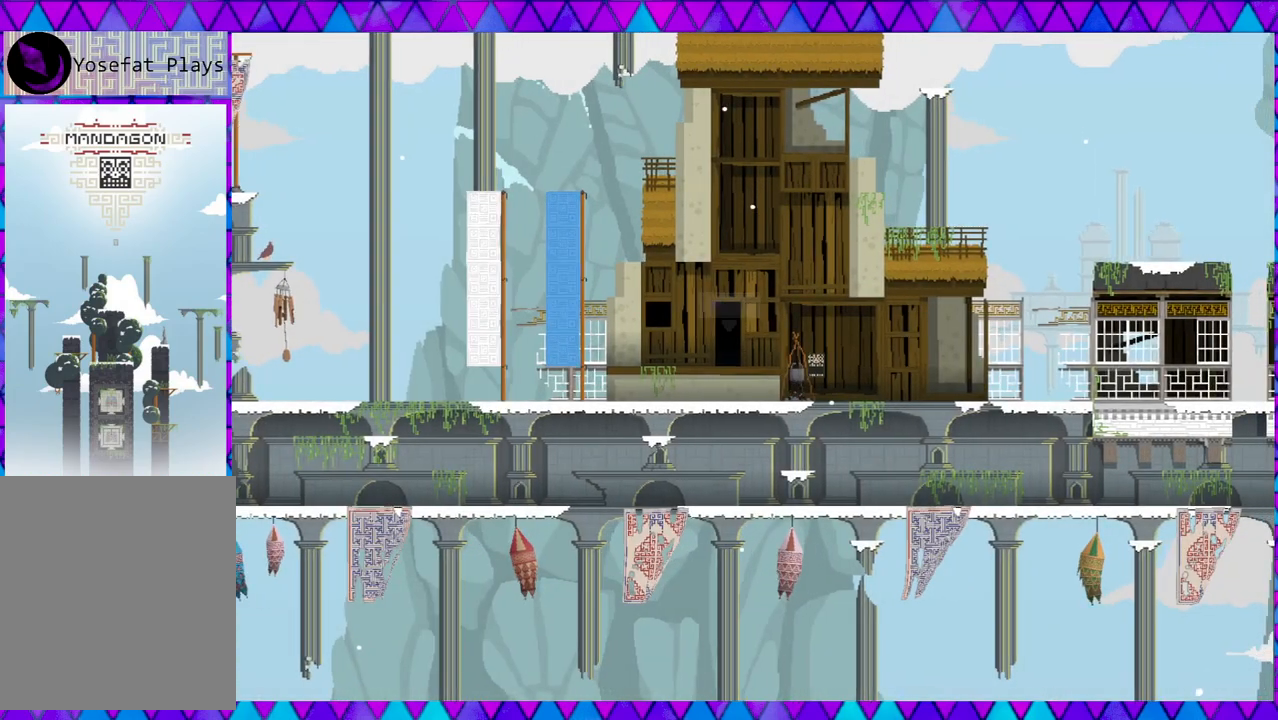
{"buttons": ["DPAD_RIGHT"], "left_stick": "center", "events": []}
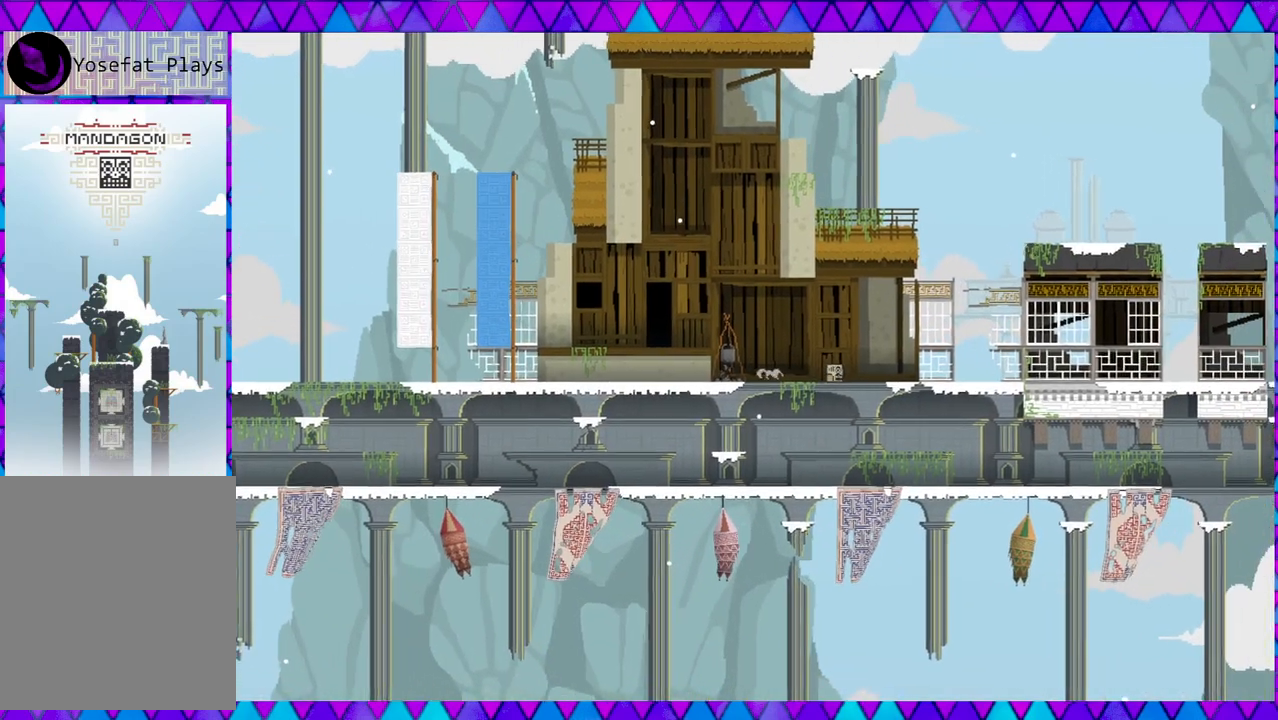
{"buttons": ["DPAD_RIGHT"], "left_stick": "center", "events": []}
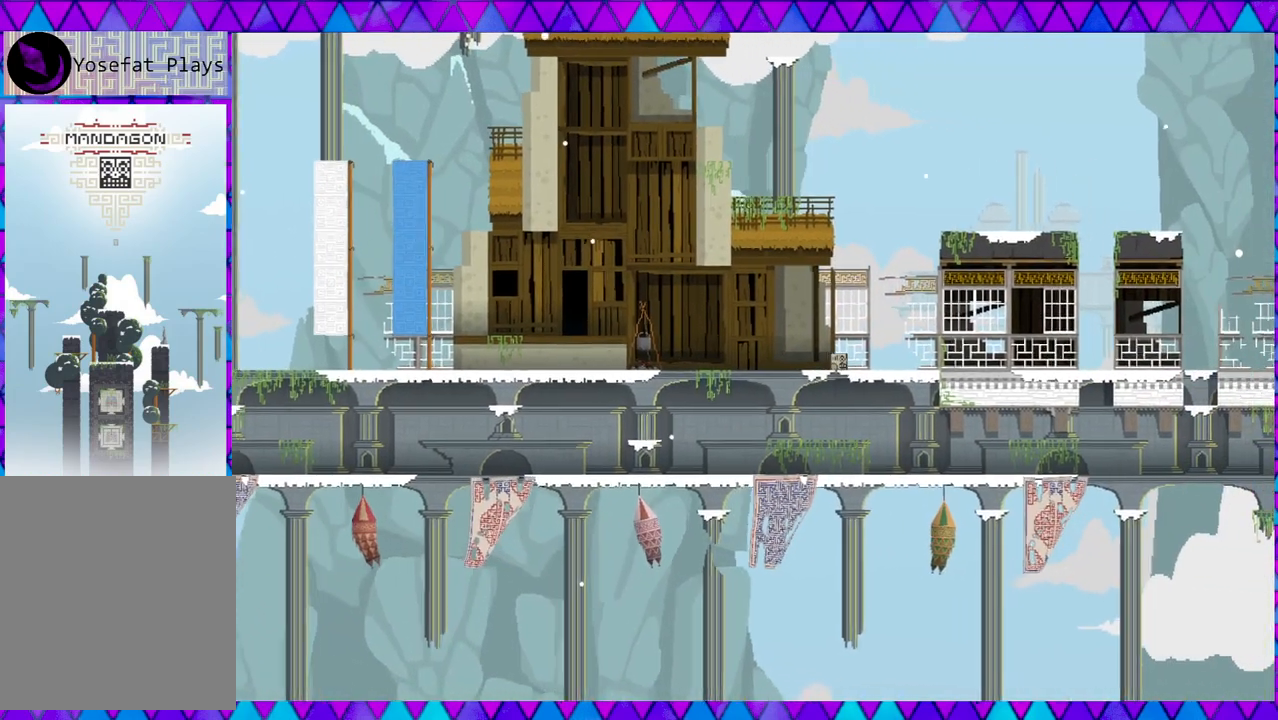
{"buttons": ["DPAD_RIGHT"], "left_stick": "center", "events": []}
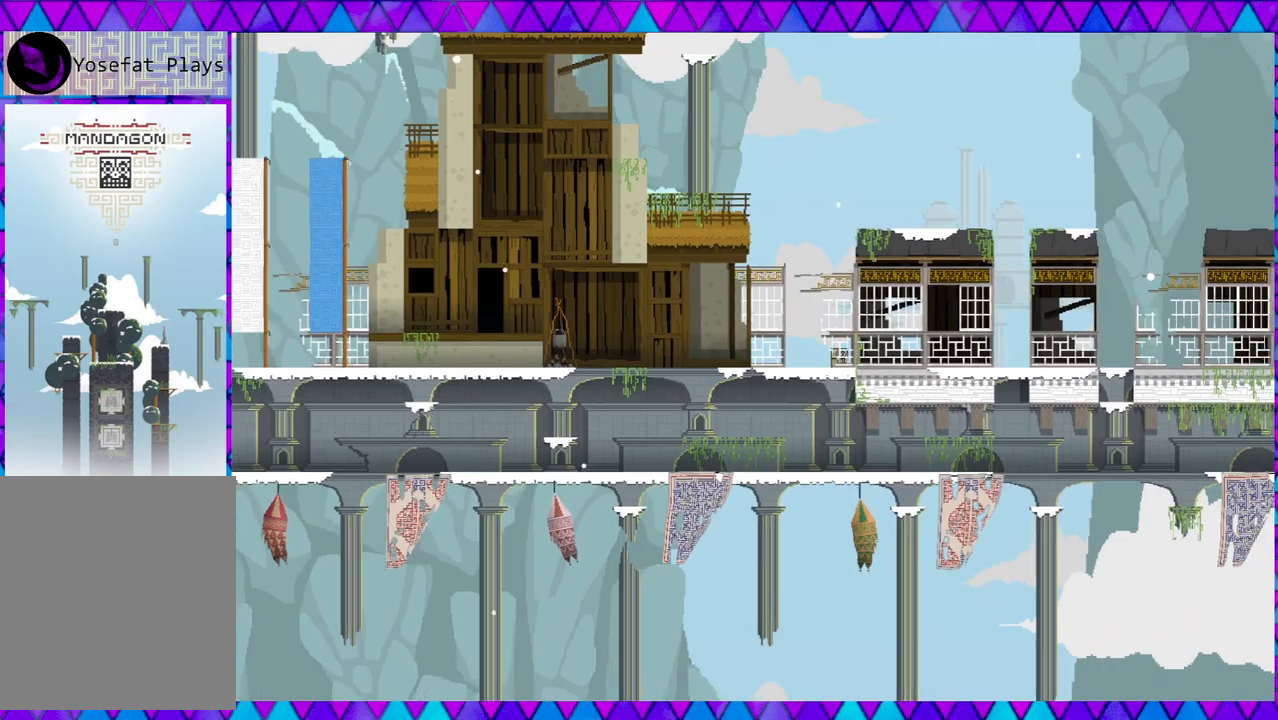
{"buttons": ["DPAD_RIGHT"], "left_stick": "center", "events": []}
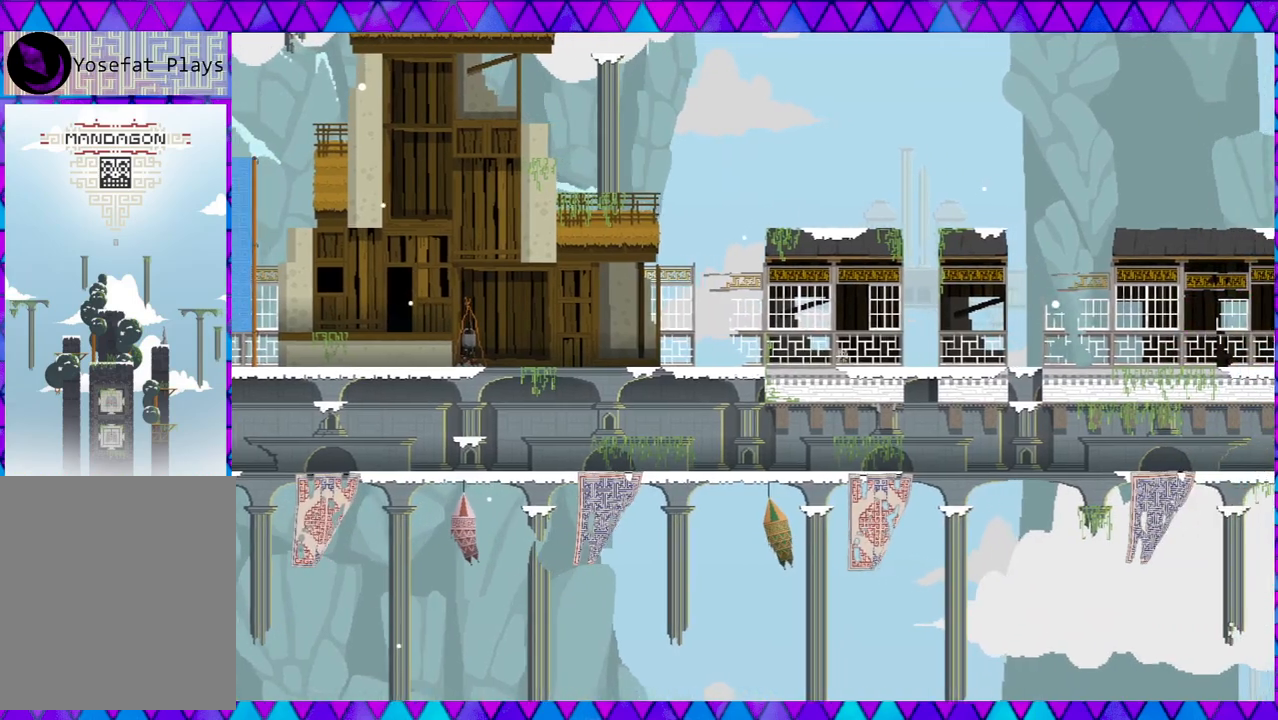
{"buttons": ["DPAD_RIGHT"], "left_stick": "center", "events": []}
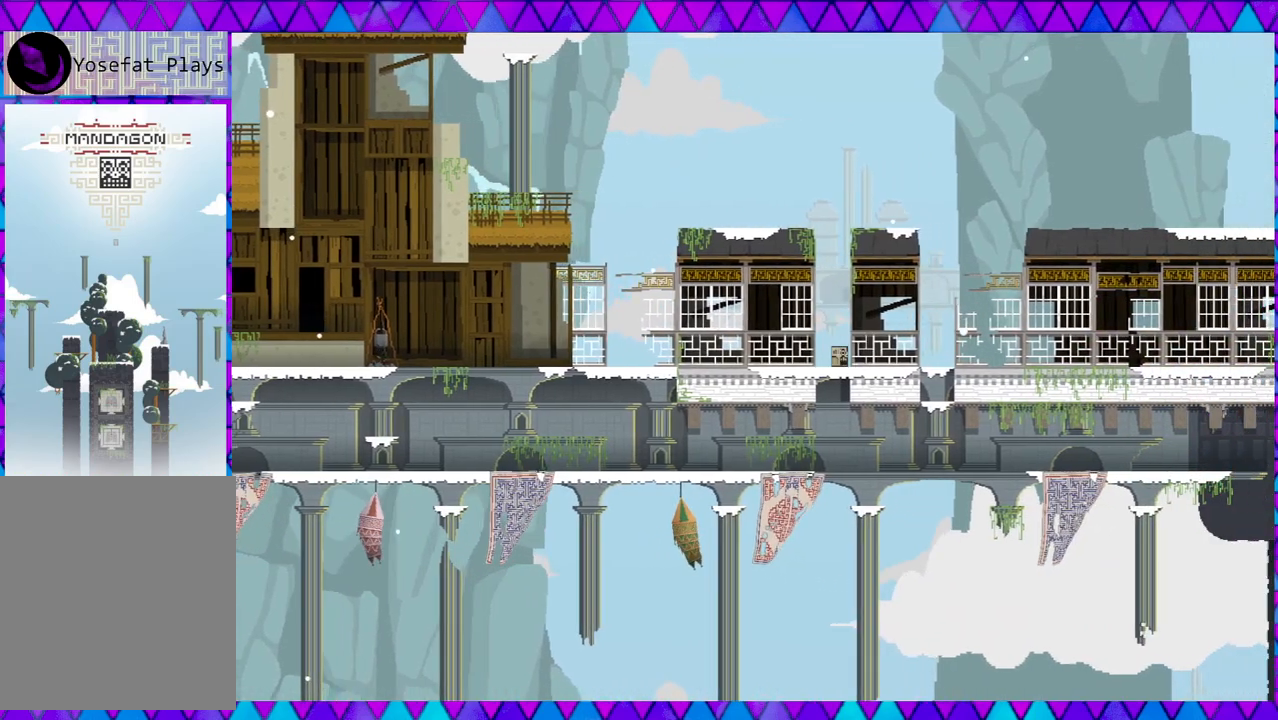
{"buttons": ["DPAD_RIGHT"], "left_stick": "center", "events": []}
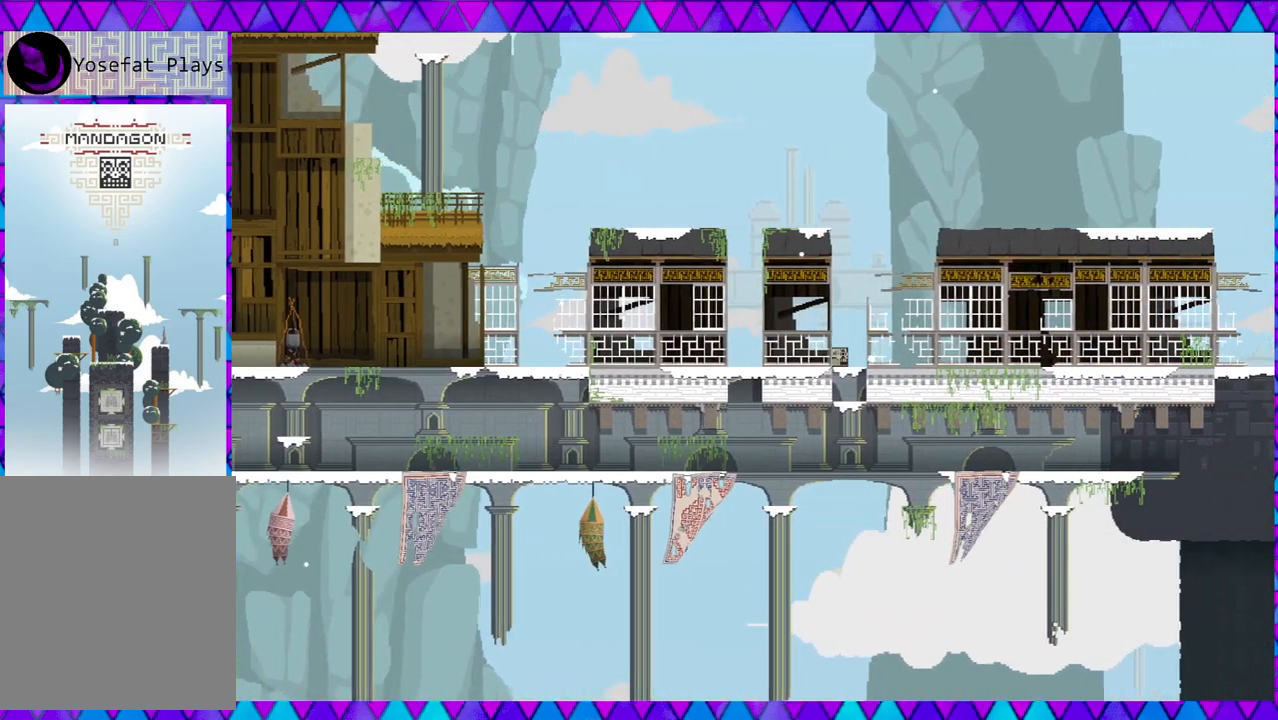
{"buttons": ["DPAD_RIGHT"], "left_stick": "center", "events": []}
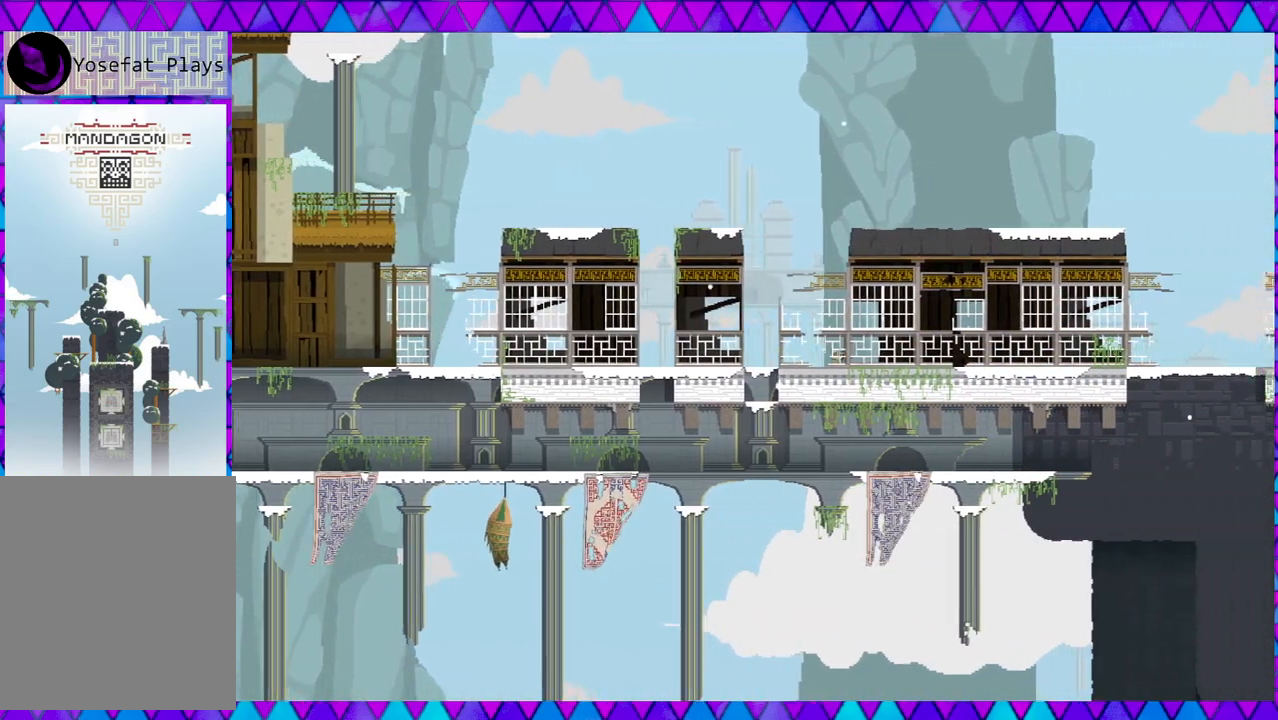
{"buttons": ["DPAD_RIGHT"], "left_stick": "center", "events": []}
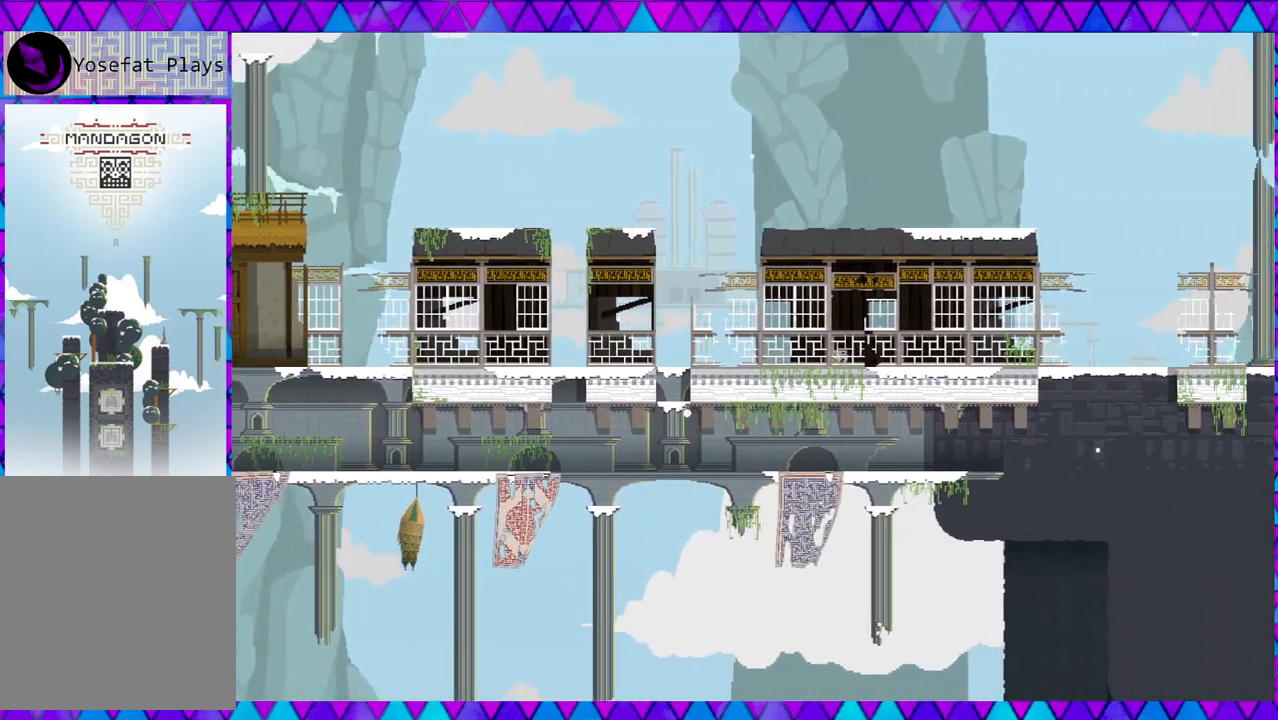
{"buttons": ["DPAD_RIGHT"], "left_stick": "center", "events": []}
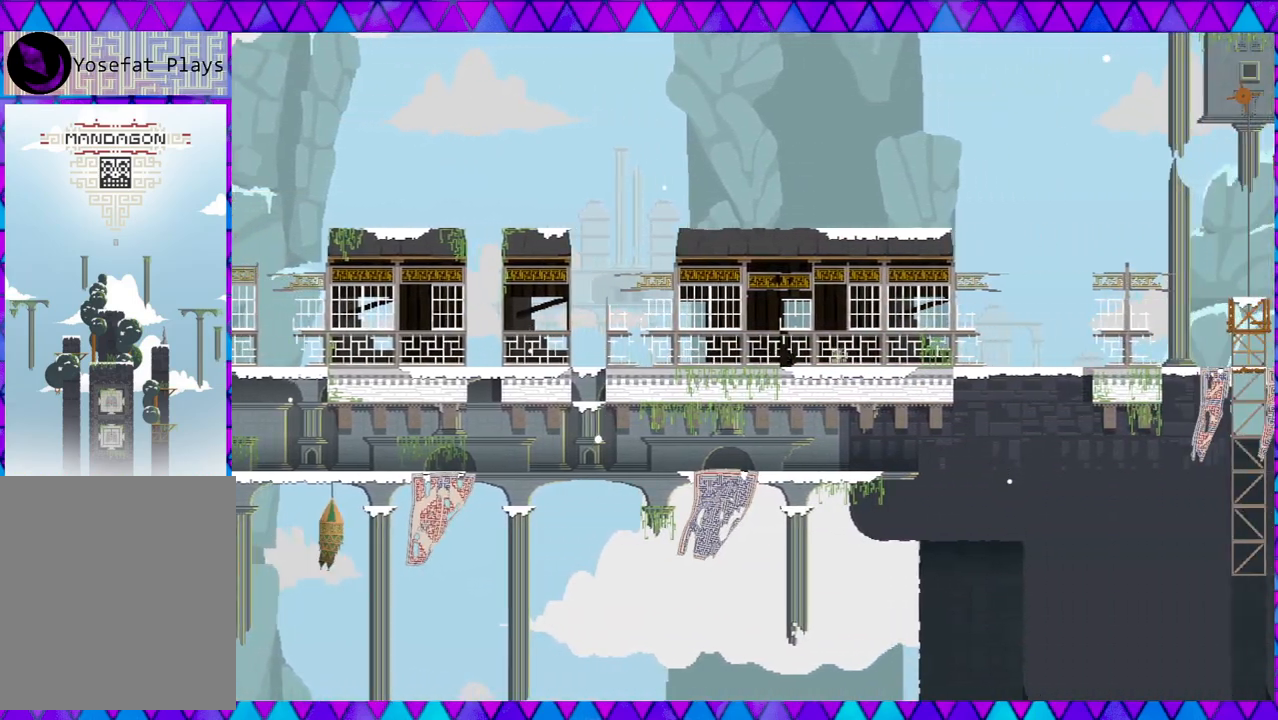
{"buttons": ["DPAD_RIGHT"], "left_stick": "center", "events": []}